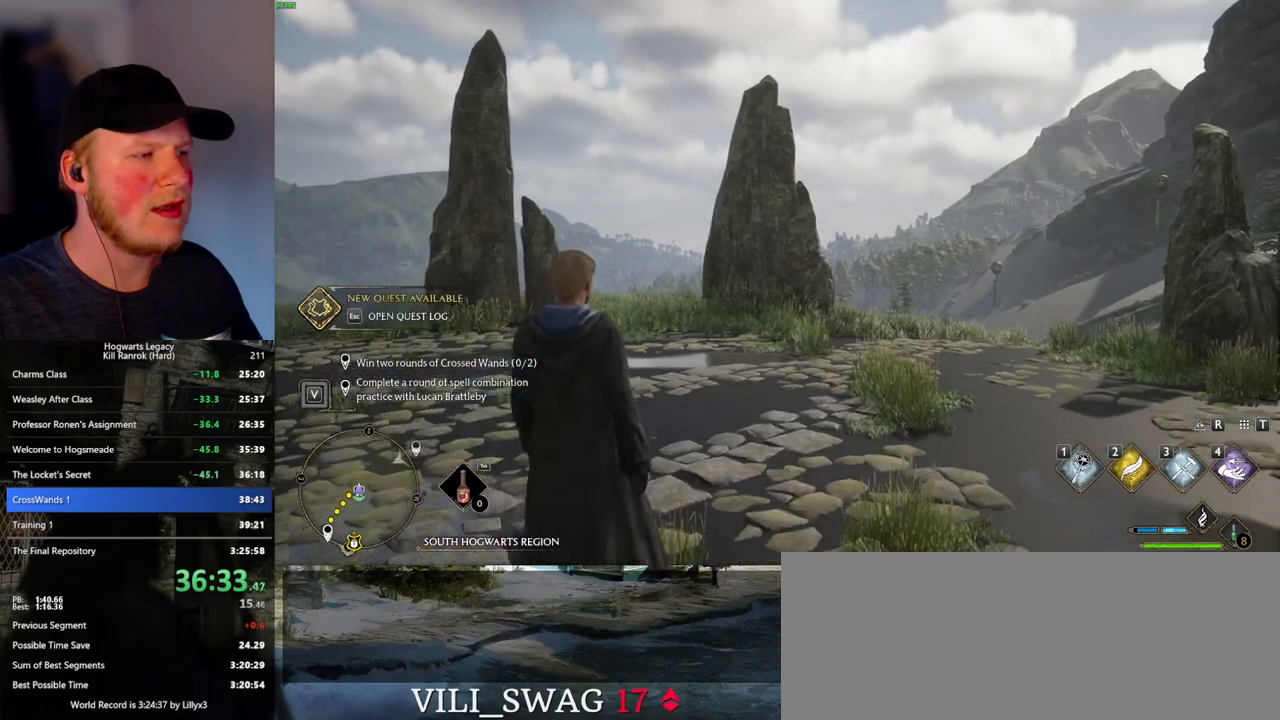
Gameplay with keyboard and mouse; each line is a JSON object with the keys and mouse buttons held at the frame after it. "events" lists presses ("down") and releases ("up") of ".", "/", "0", "1", "2", "3", "4", "5", "6", "7", "8", "9", "a", "alt_l", "alt_r", "b", "backslash", "backspace", "c", "caps_lock", "comma", "ctrl_l", "ctrl_r", "d", "e", "equals", "escape", "f", "f1", "f10", "f11", "f12", "f2", "f3", "f4", "f5", "f6", "f7", "f8", "f9", "g", "h", "i", "j", "k", "l", "lbracket", "m", "minus", "n", "o", "p", "q", "quote", "r", "rbracket", "return", "s", "semicolon", "shift_l", "shift_r", "space", "super_l", "super_r", "t", "tab", "tilde", "u", "v", "w", "x", "y", "z", "mouse_left", "mouse_wheel", "mouse_right", "mouse_mb4" and "mouse_mb5" between this image and that frame as [ms after this image, input, new state], when the widget could be followed in between. "mouse_left", "mouse_wheel", "mouse_right", "mouse_mb4", "mouse_mb5" = the "left", "wheel", "right", "mb4", "mb5" buttons of the "mouse" list. No other keys are recorded. "wheel" means that the mouse wheel is clicked or scrolled. Mouse movement is not recorded.
{"keys": ["a", "s"], "mouse": [], "events": [[66, "a", "down"], [66, "s", "down"], [350, "space", "down"], [416, "space", "up"]]}
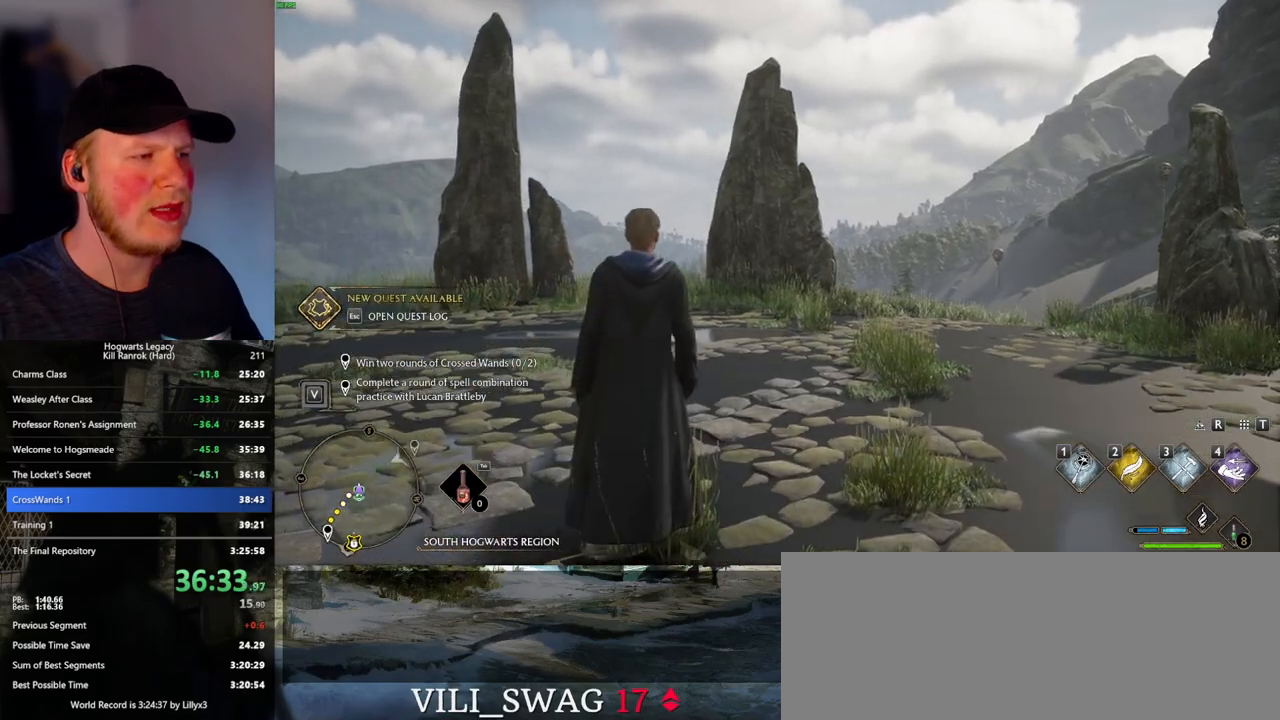
{"keys": ["a"], "mouse": [], "events": [[33, "space", "down"], [100, "space", "up"], [250, "space", "down"], [283, "space", "up"], [383, "shift_l", "down"], [400, "s", "up"], [500, "shift_l", "up"]]}
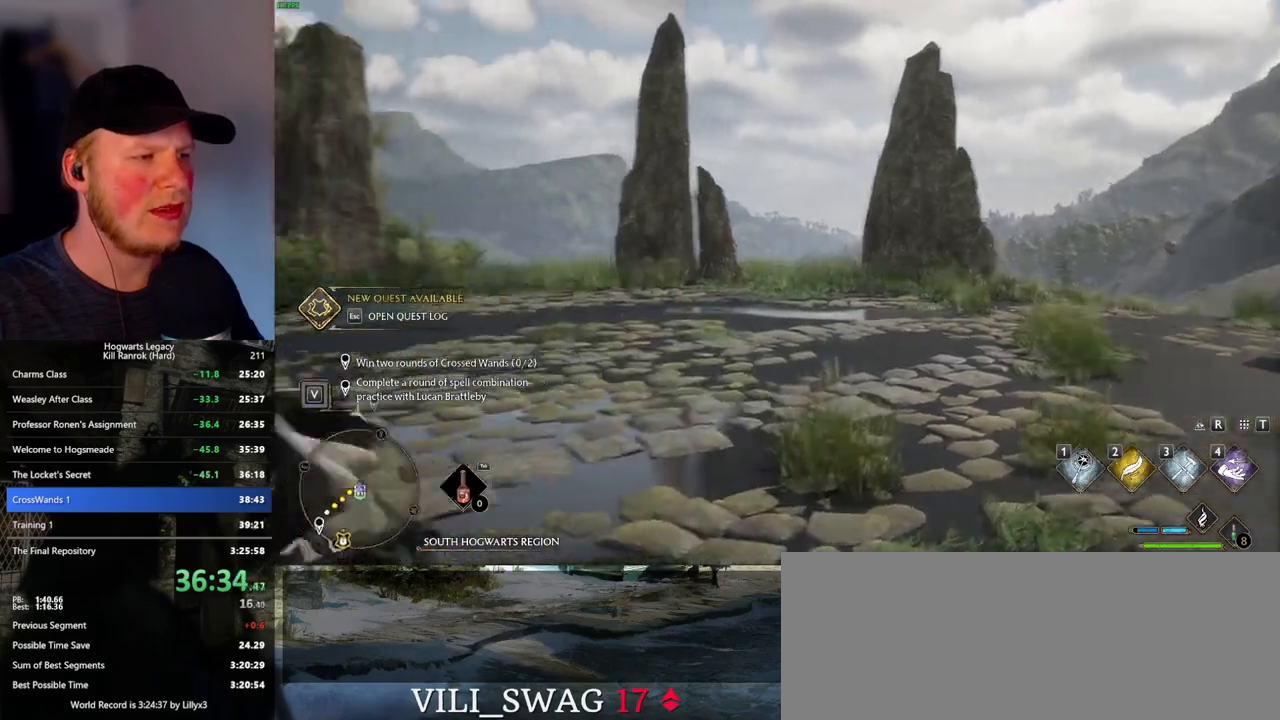
{"keys": ["a"], "mouse": [], "events": []}
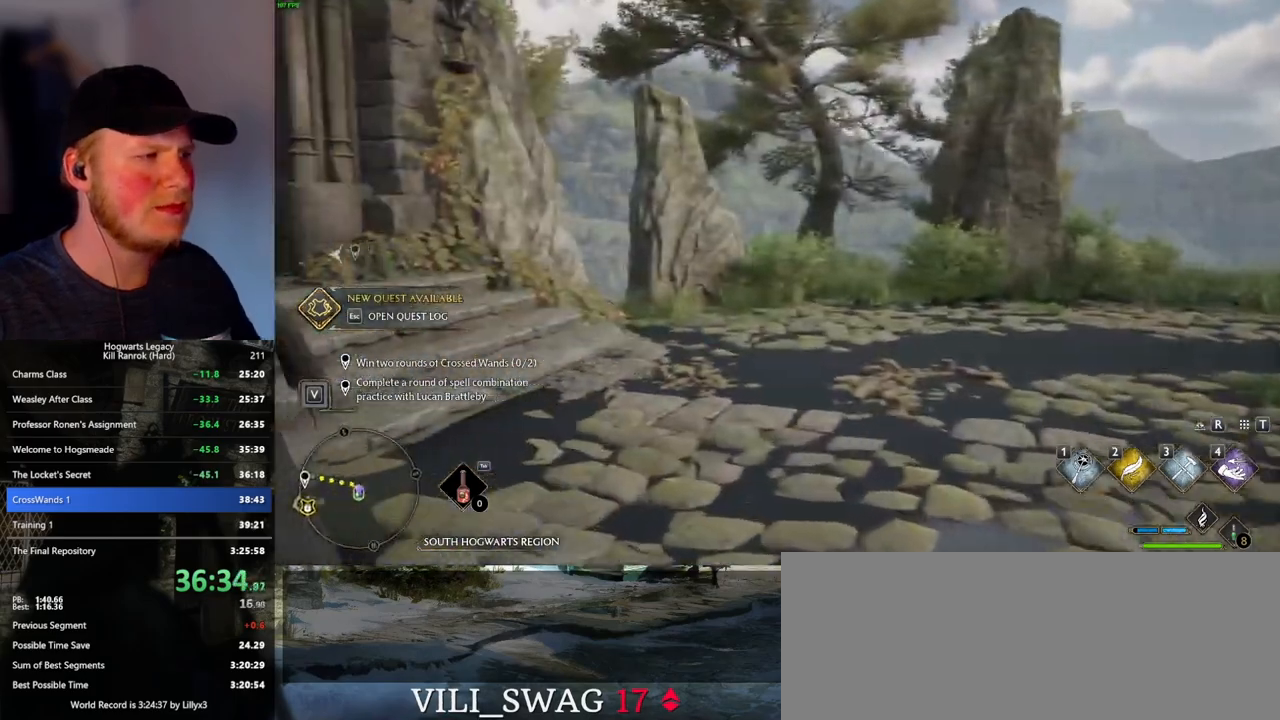
{"keys": ["w"], "mouse": [], "events": [[133, "w", "down"], [450, "a", "up"]]}
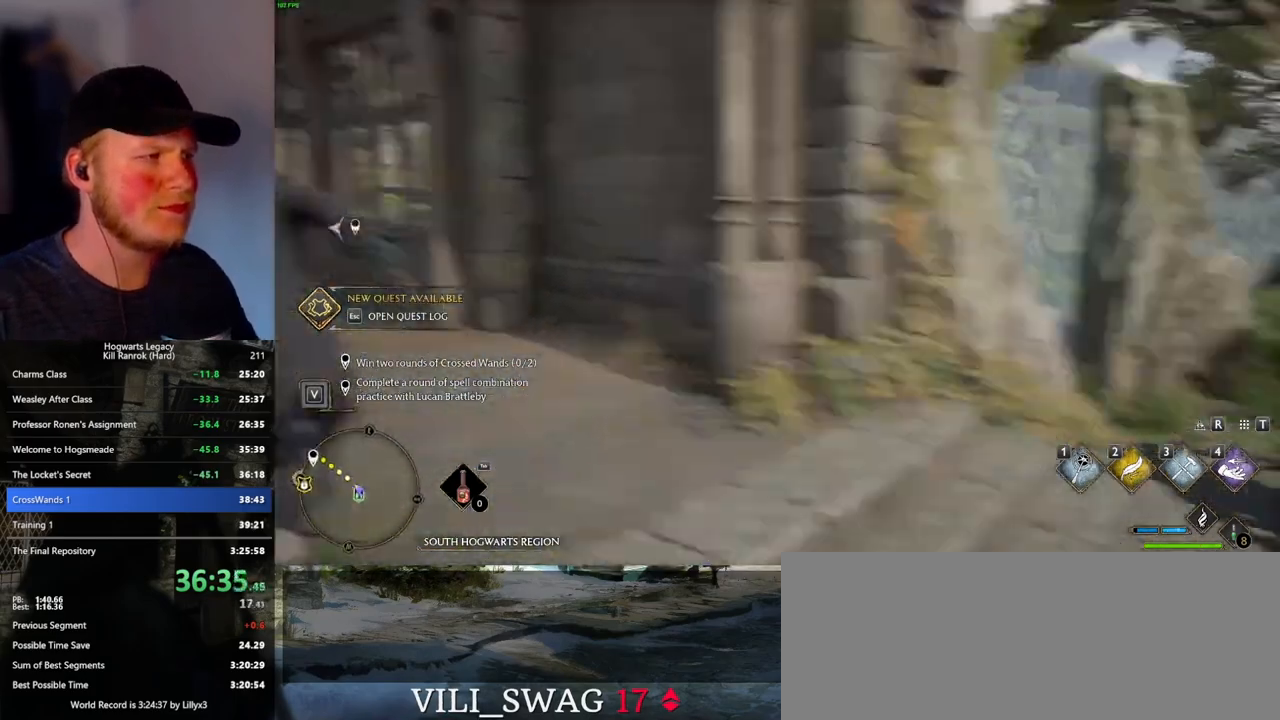
{"keys": ["w"], "mouse": [], "events": []}
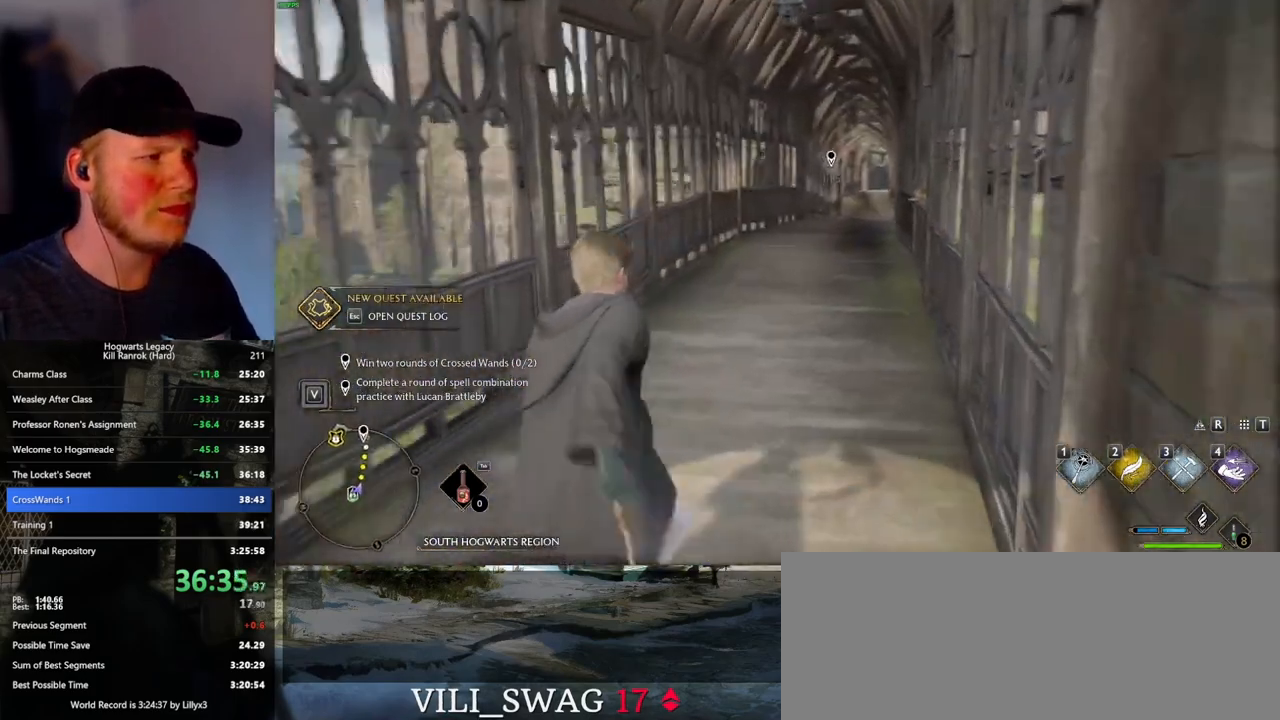
{"keys": ["w"], "mouse": [], "events": []}
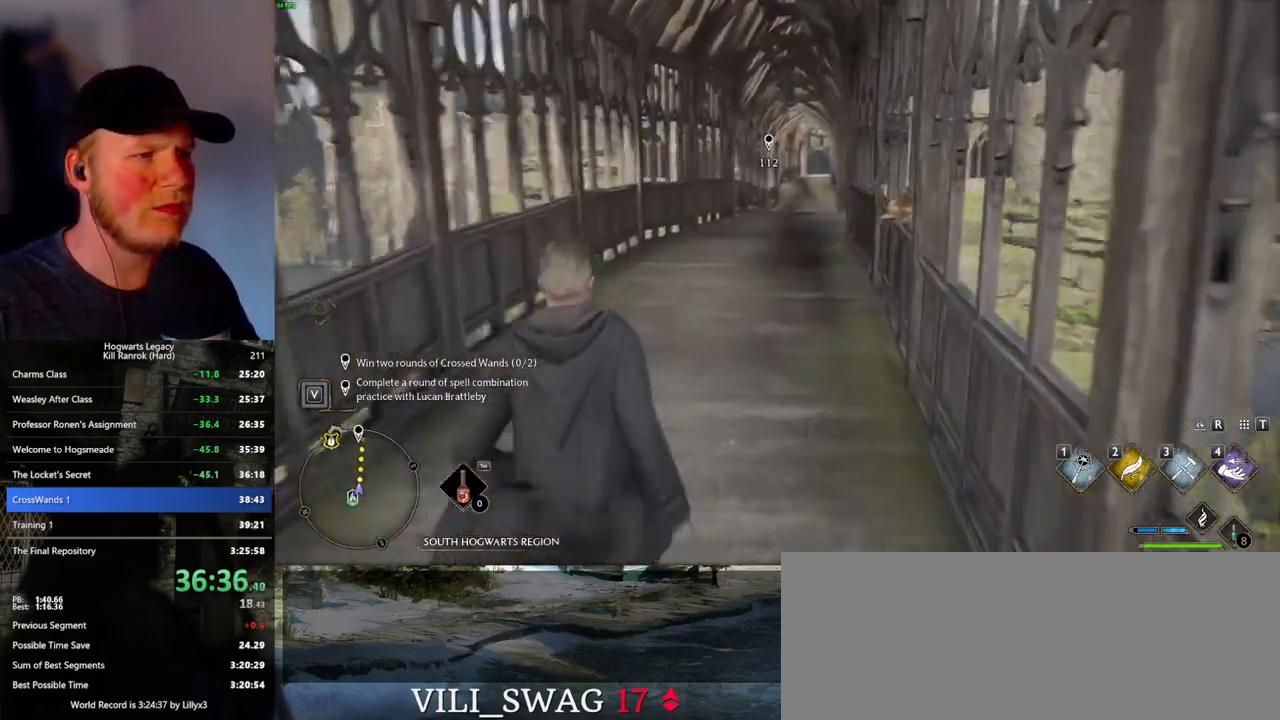
{"keys": ["w"], "mouse": [], "events": []}
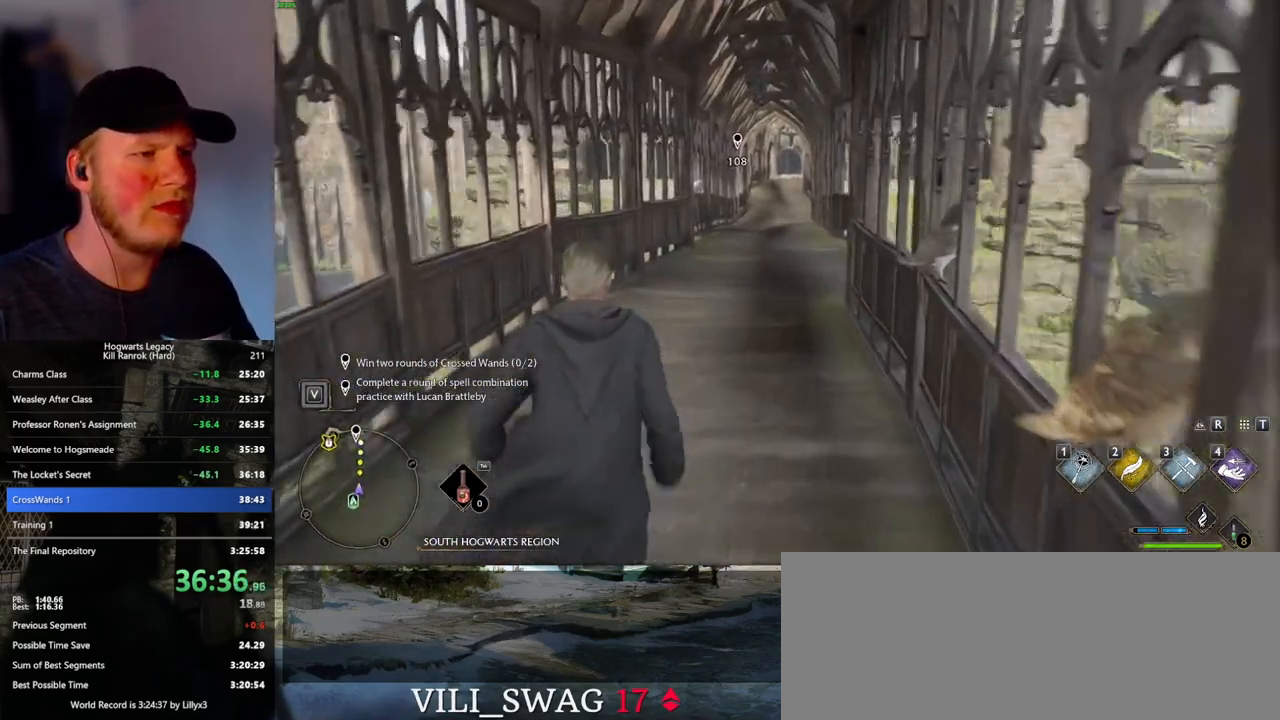
{"keys": ["w"], "mouse": [], "events": []}
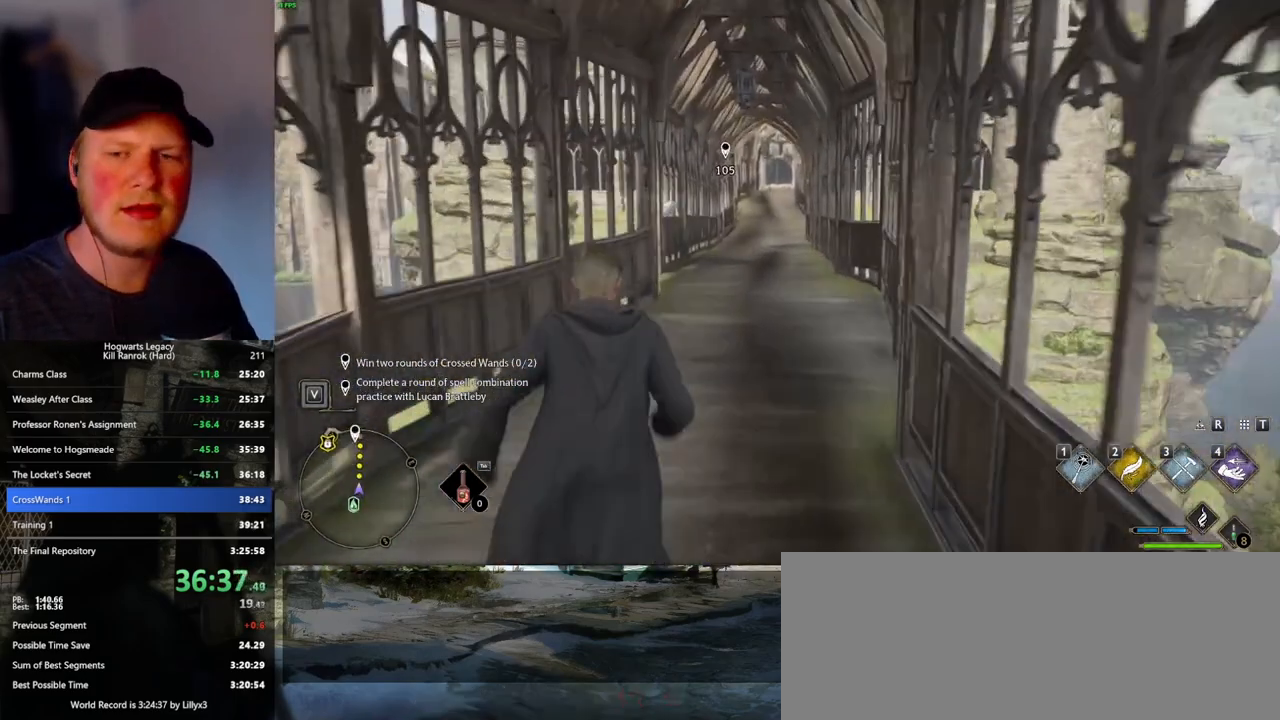
{"keys": ["w"], "mouse": [], "events": []}
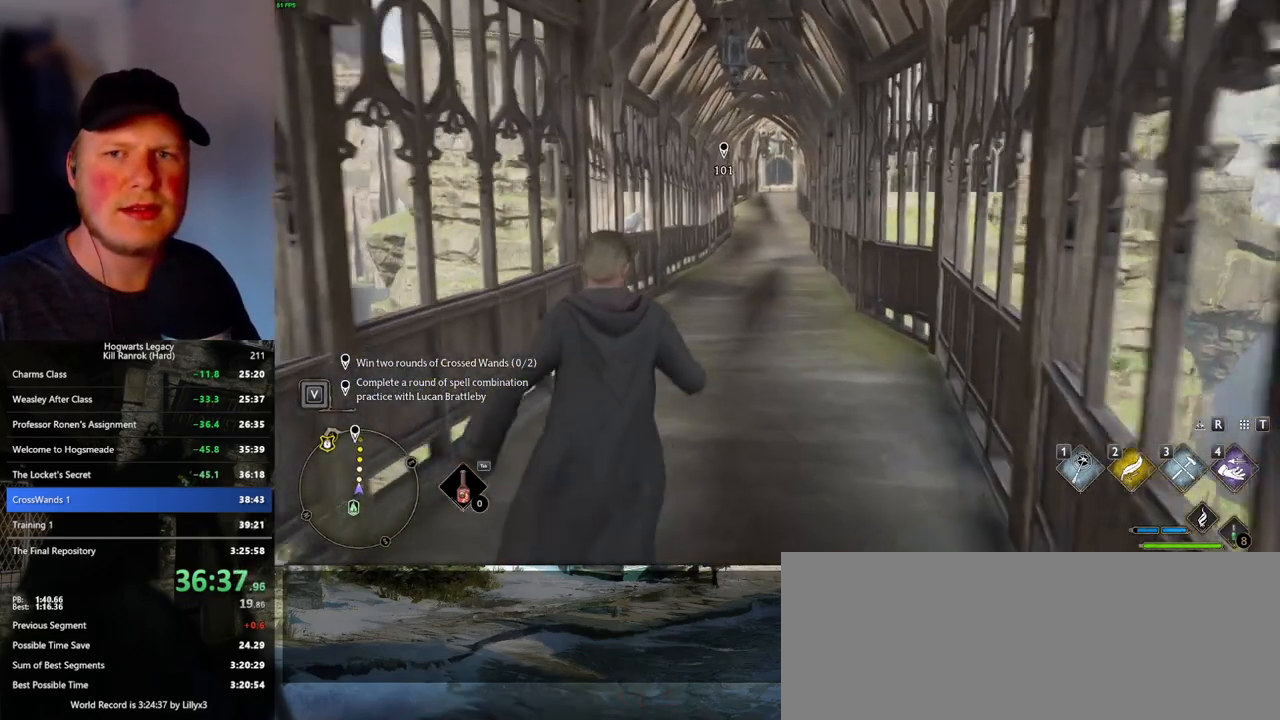
{"keys": ["w"], "mouse": [], "events": []}
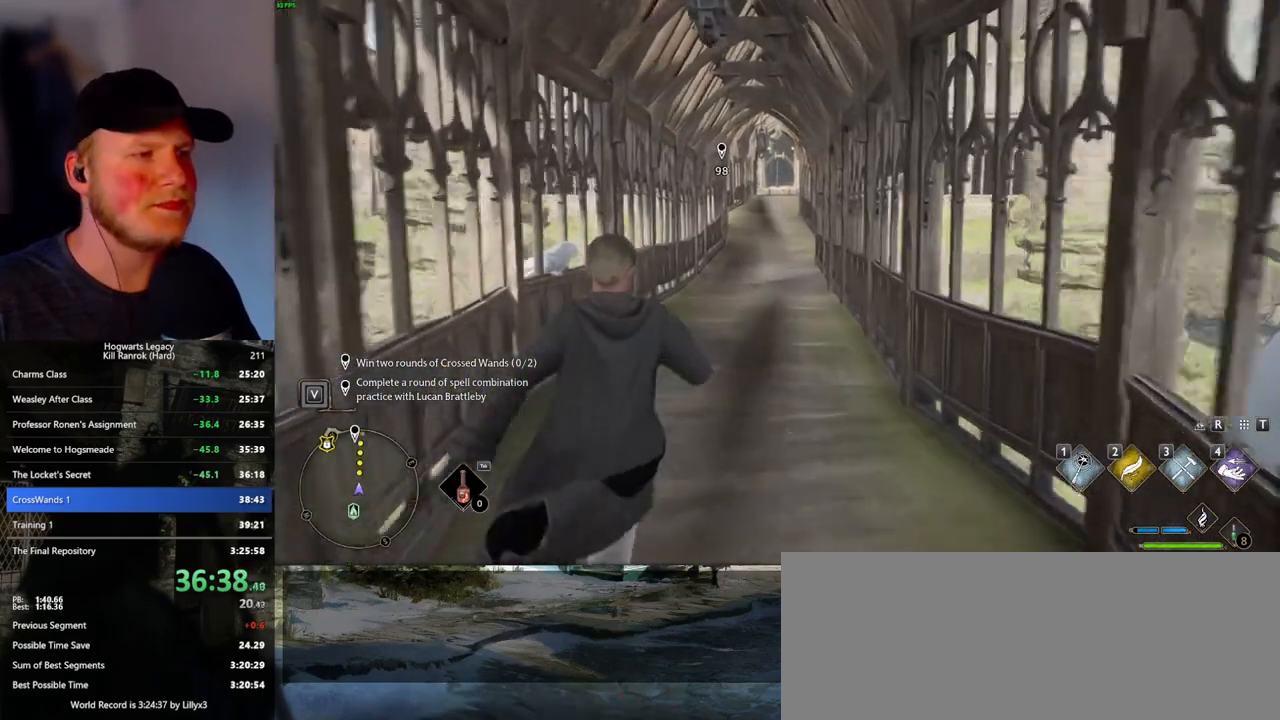
{"keys": ["w"], "mouse": [], "events": []}
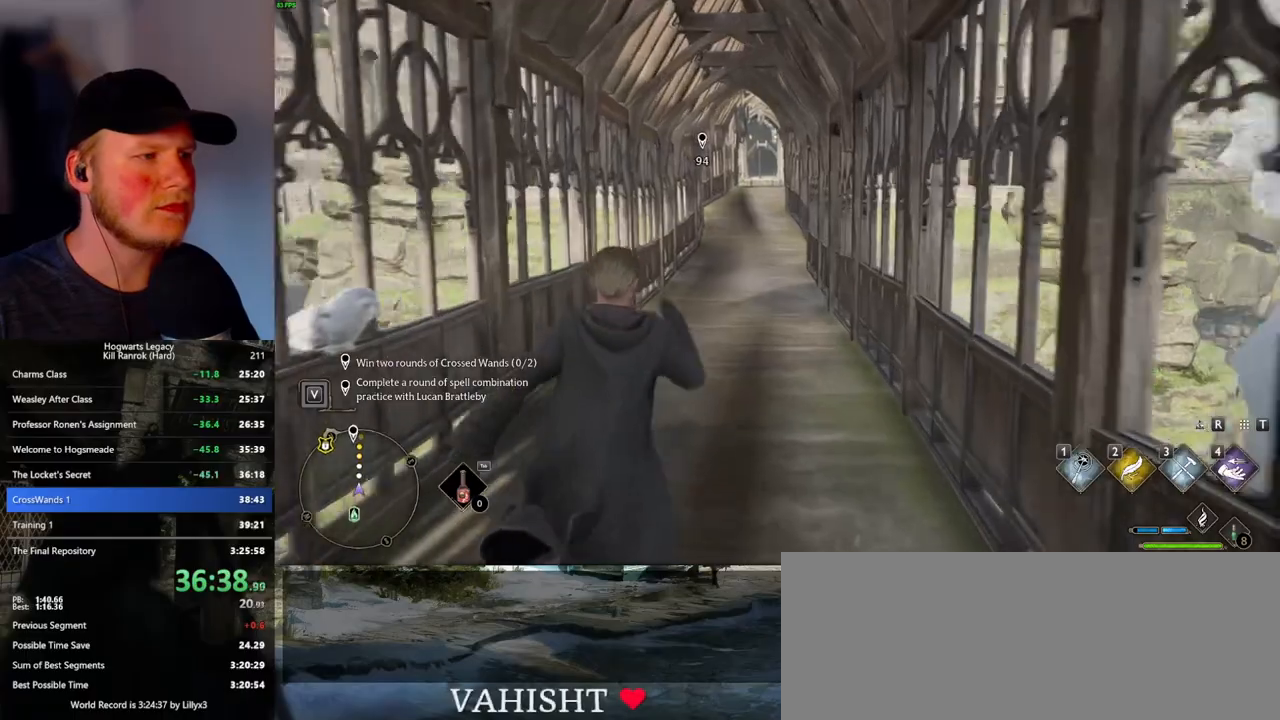
{"keys": ["w"], "mouse": [], "events": []}
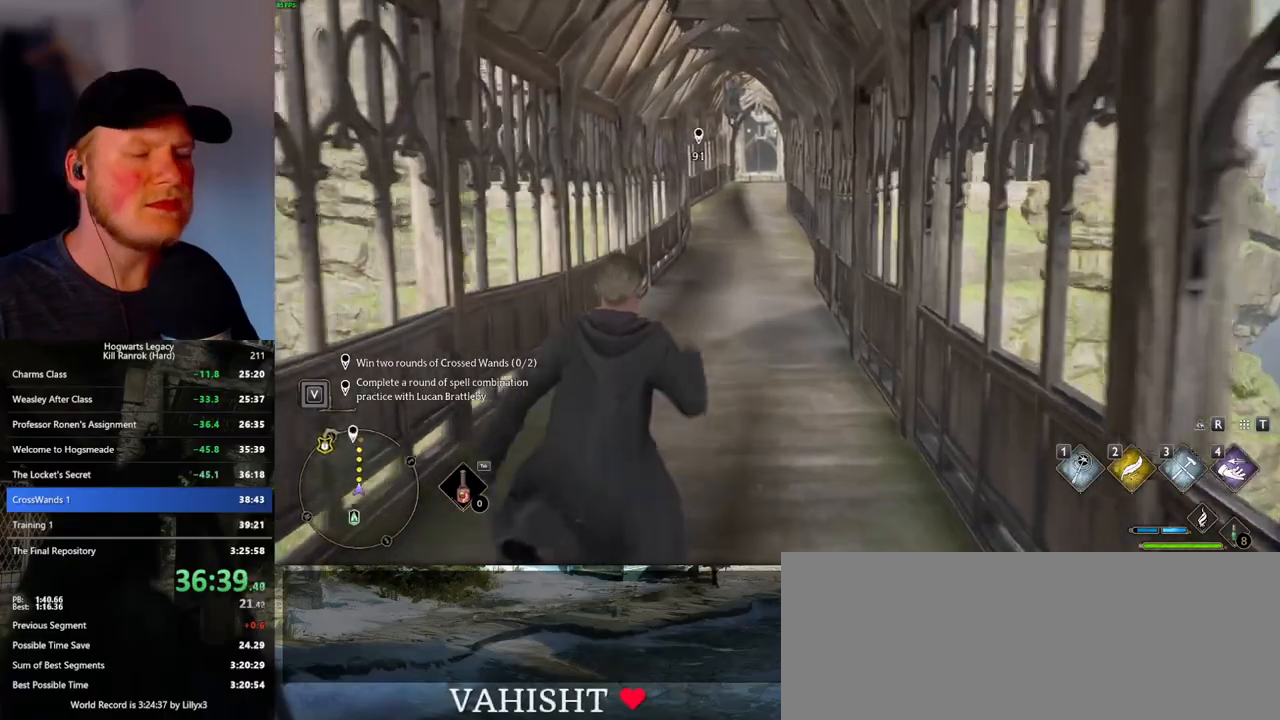
{"keys": ["w"], "mouse": [], "events": []}
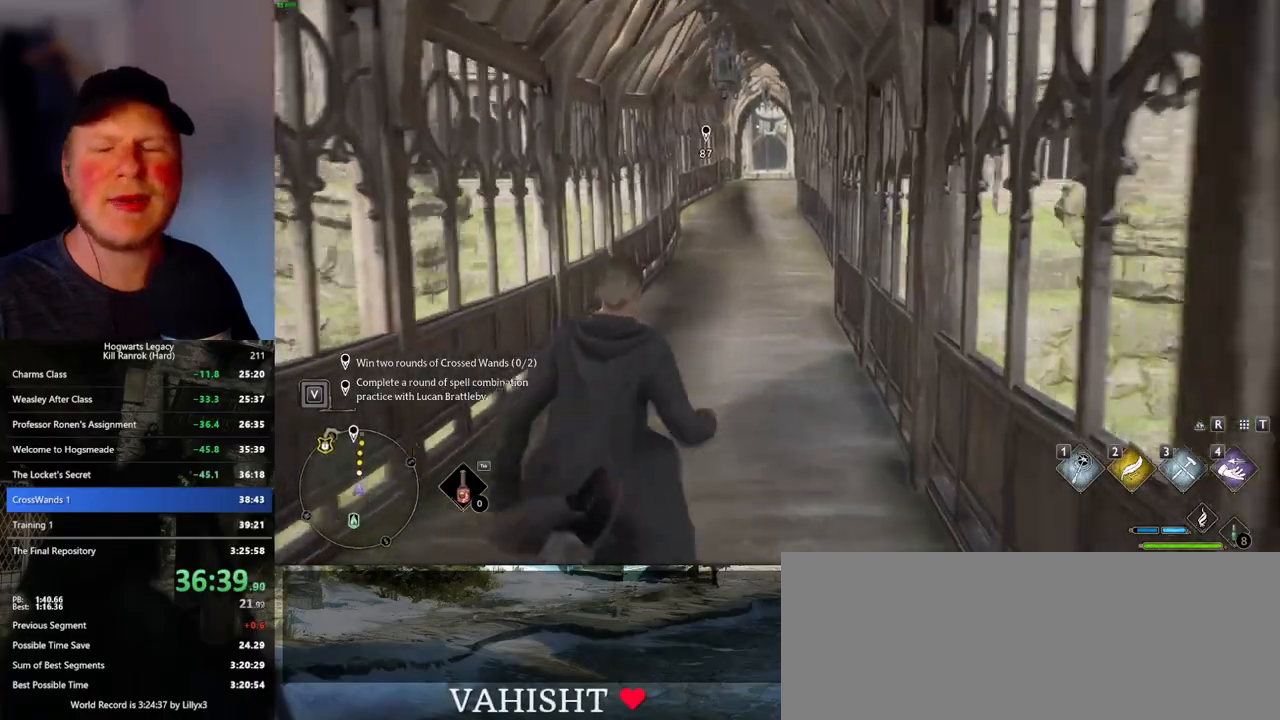
{"keys": ["w"], "mouse": [], "events": []}
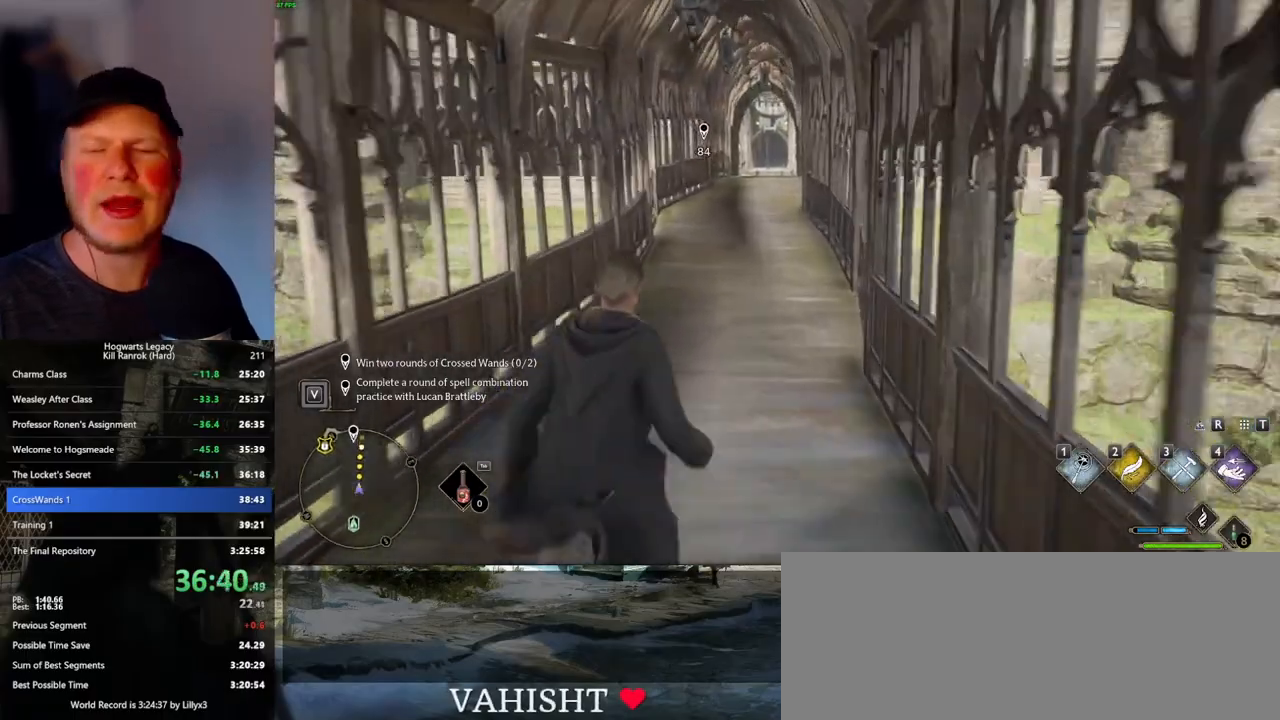
{"keys": ["w"], "mouse": [], "events": []}
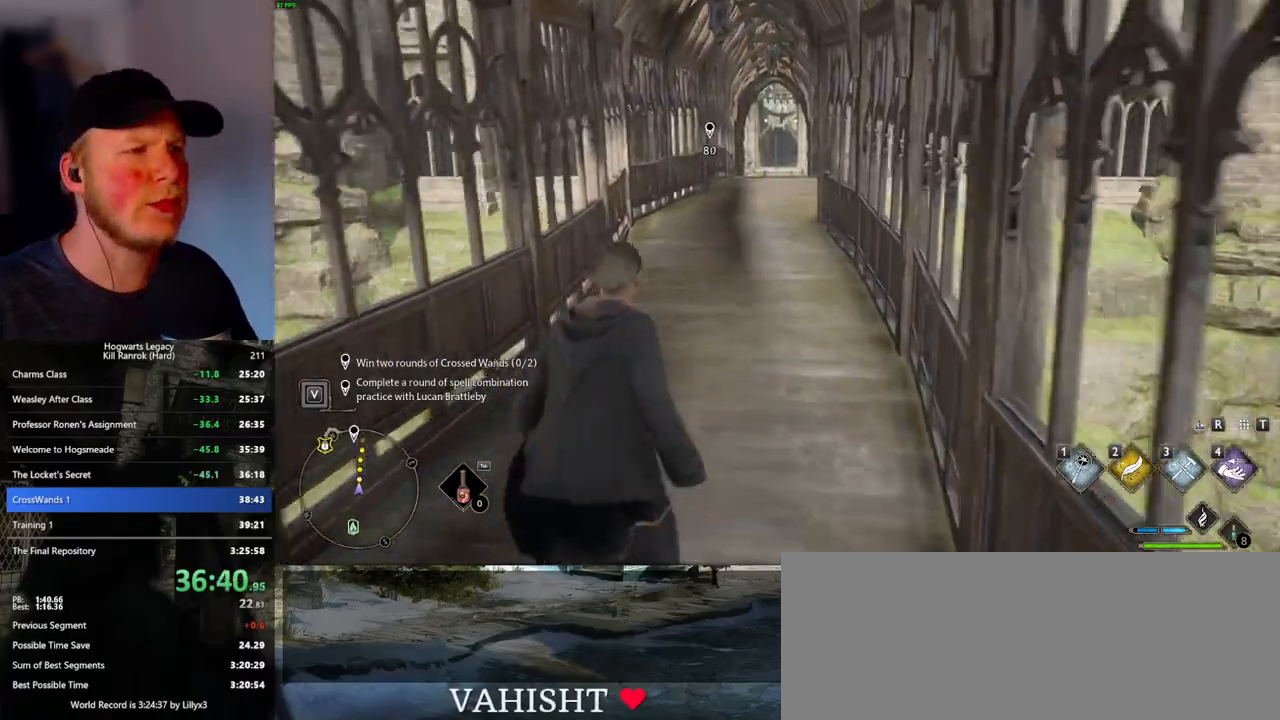
{"keys": ["w"], "mouse": [], "events": []}
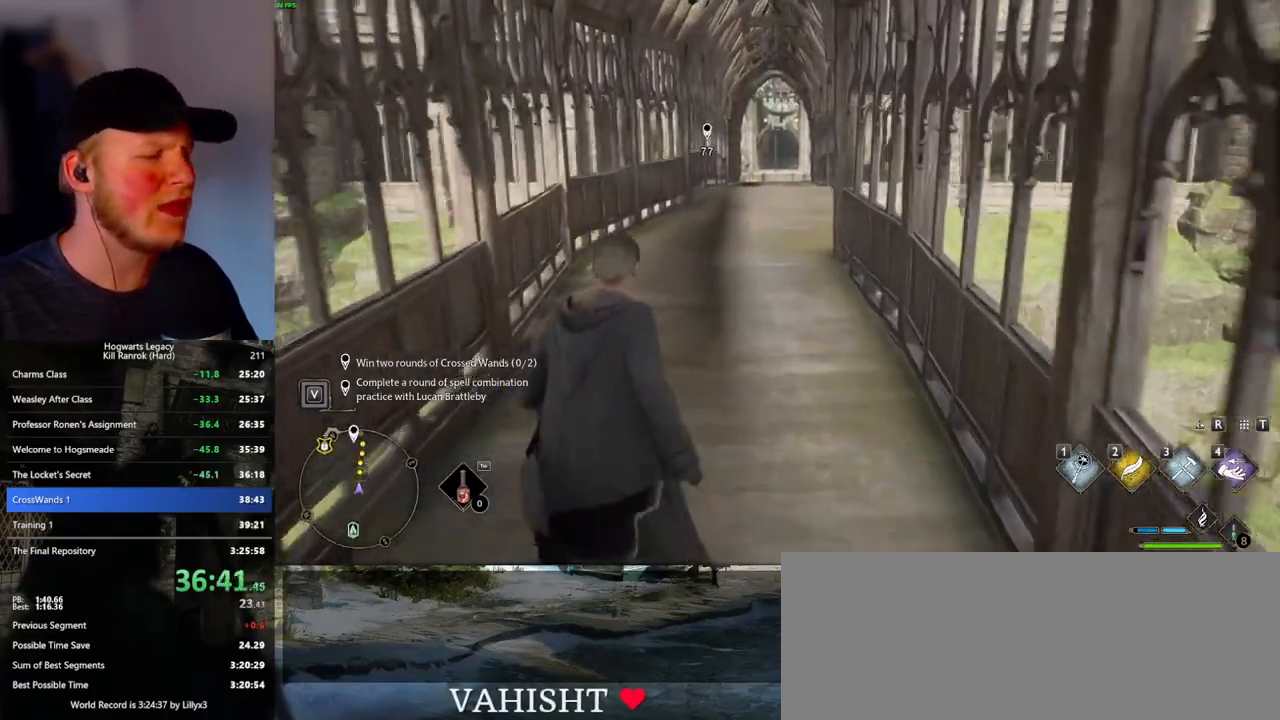
{"keys": ["w"], "mouse": [], "events": []}
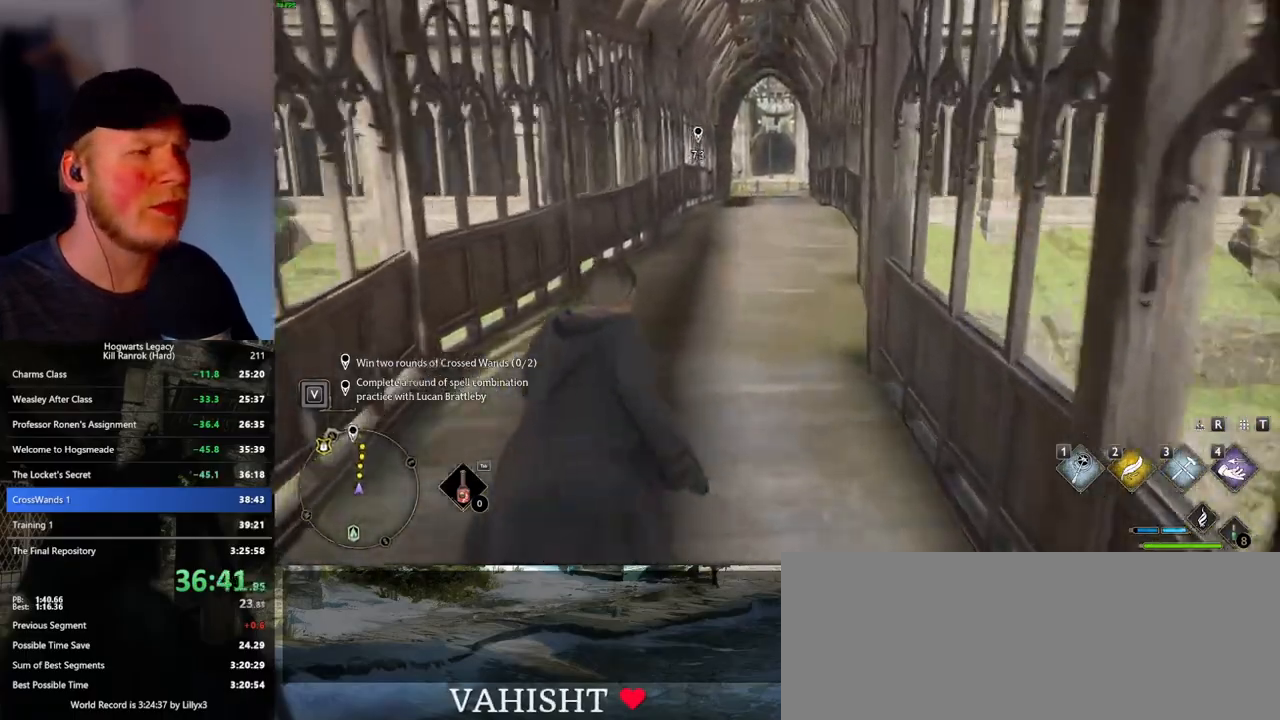
{"keys": ["w"], "mouse": [], "events": []}
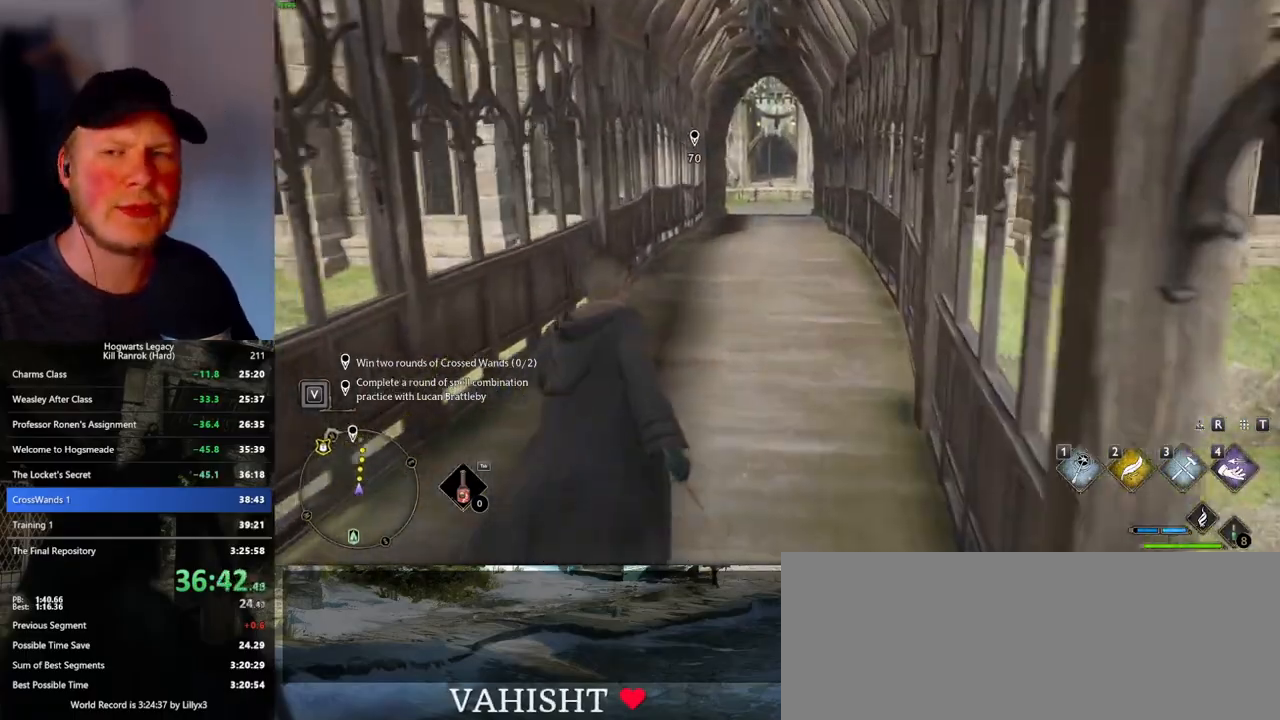
{"keys": ["w"], "mouse": [], "events": []}
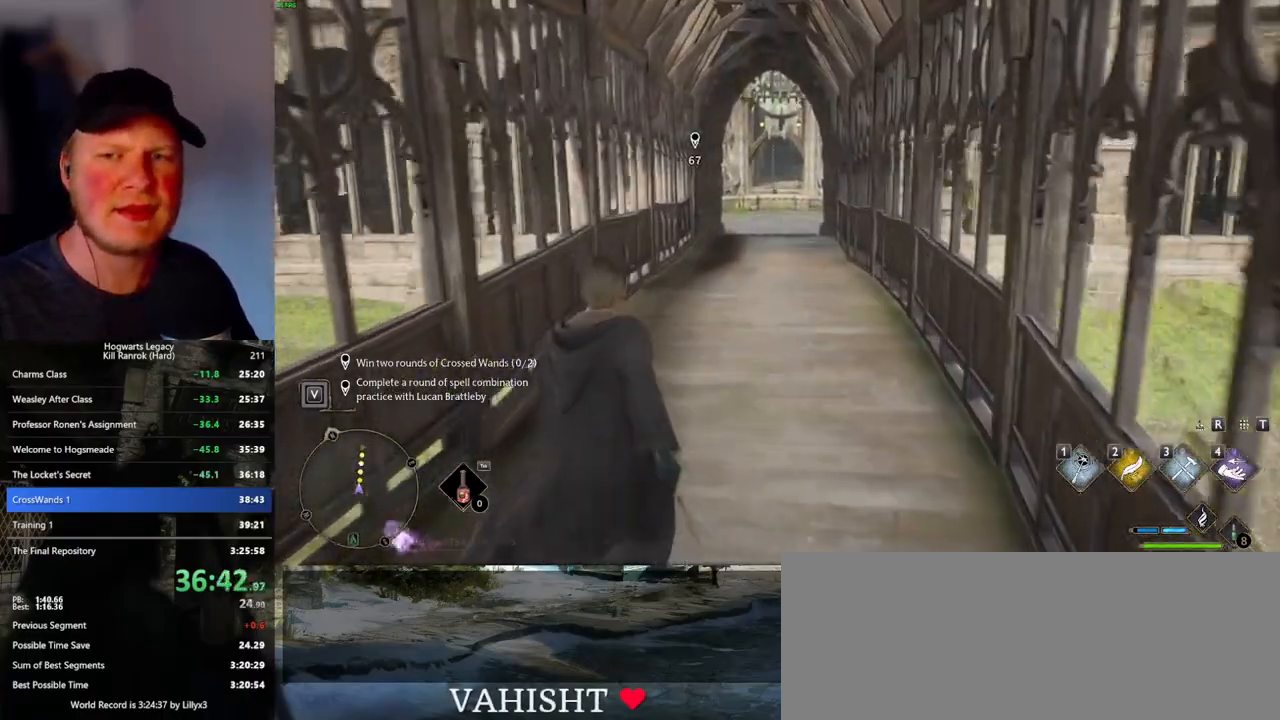
{"keys": ["w"], "mouse": [], "events": []}
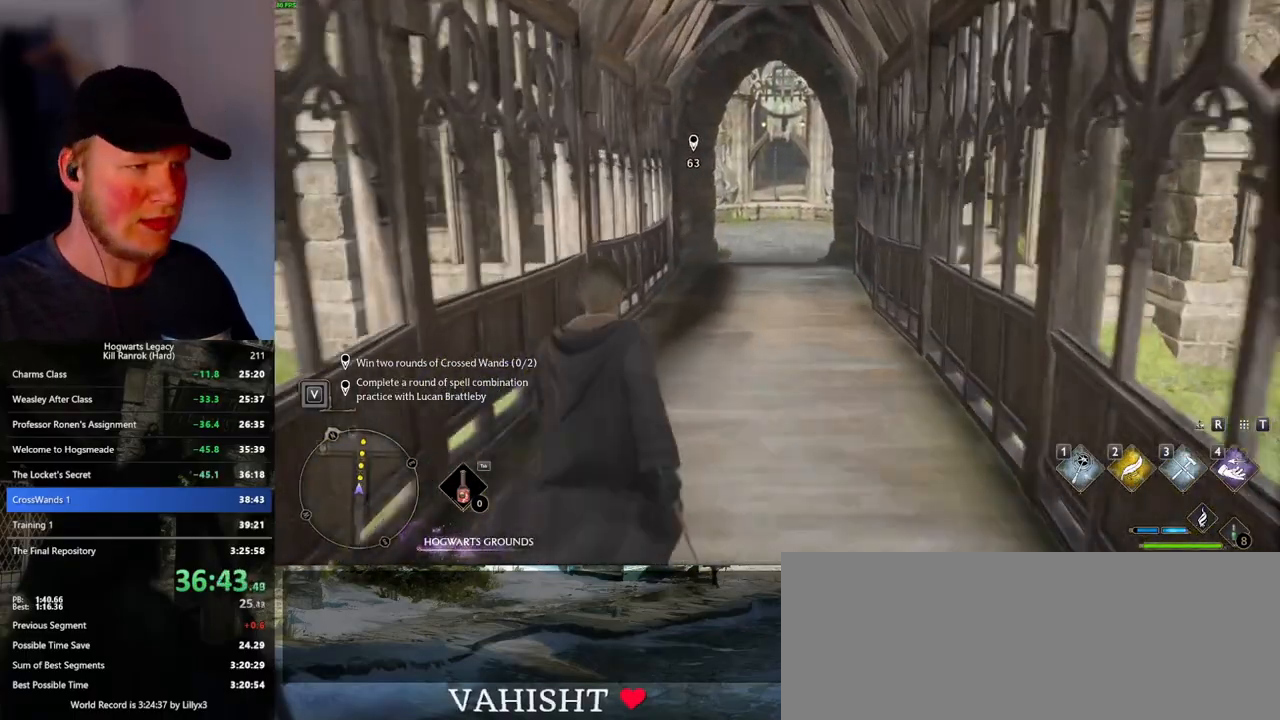
{"keys": ["w"], "mouse": [], "events": []}
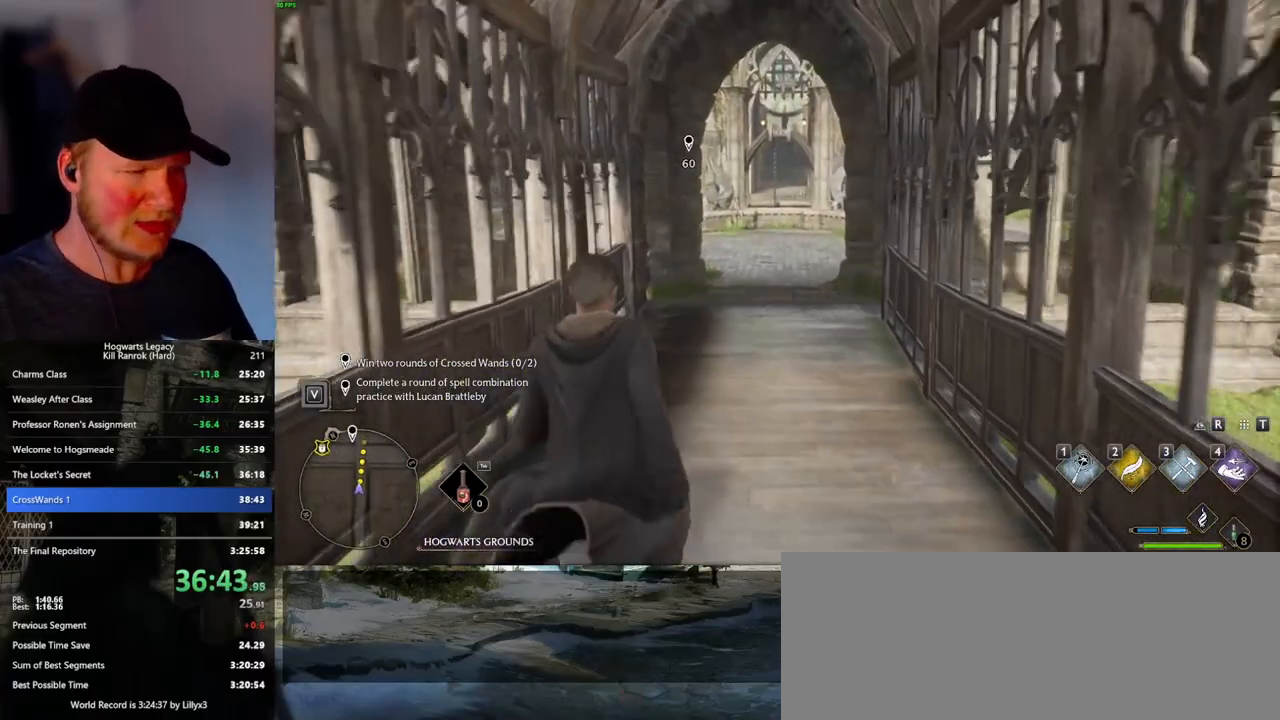
{"keys": ["w"], "mouse": [], "events": []}
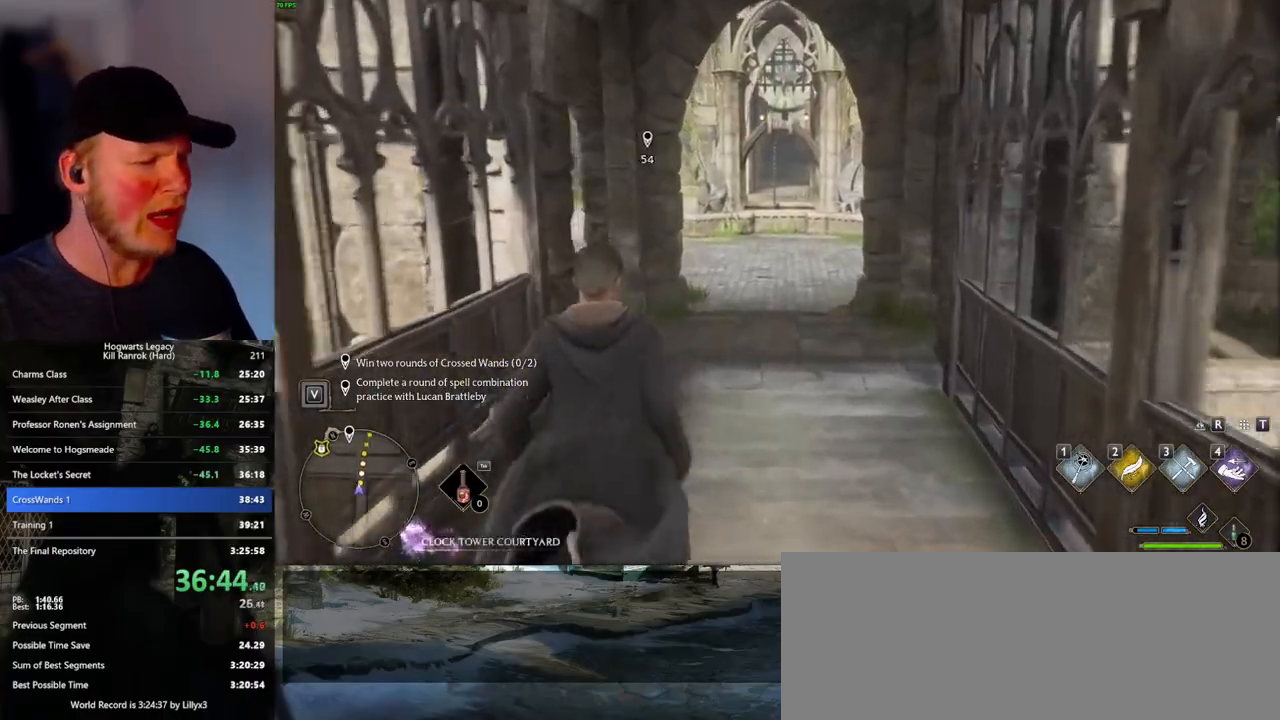
{"keys": ["w"], "mouse": [], "events": []}
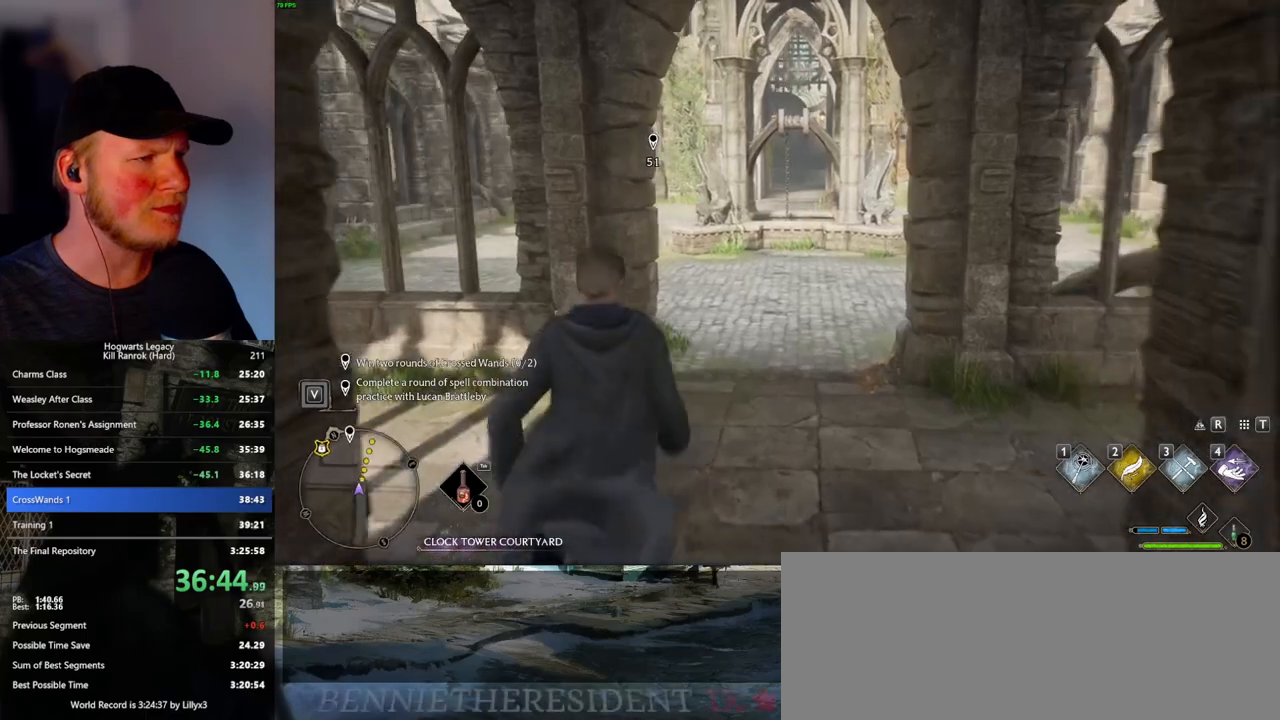
{"keys": ["w"], "mouse": [], "events": []}